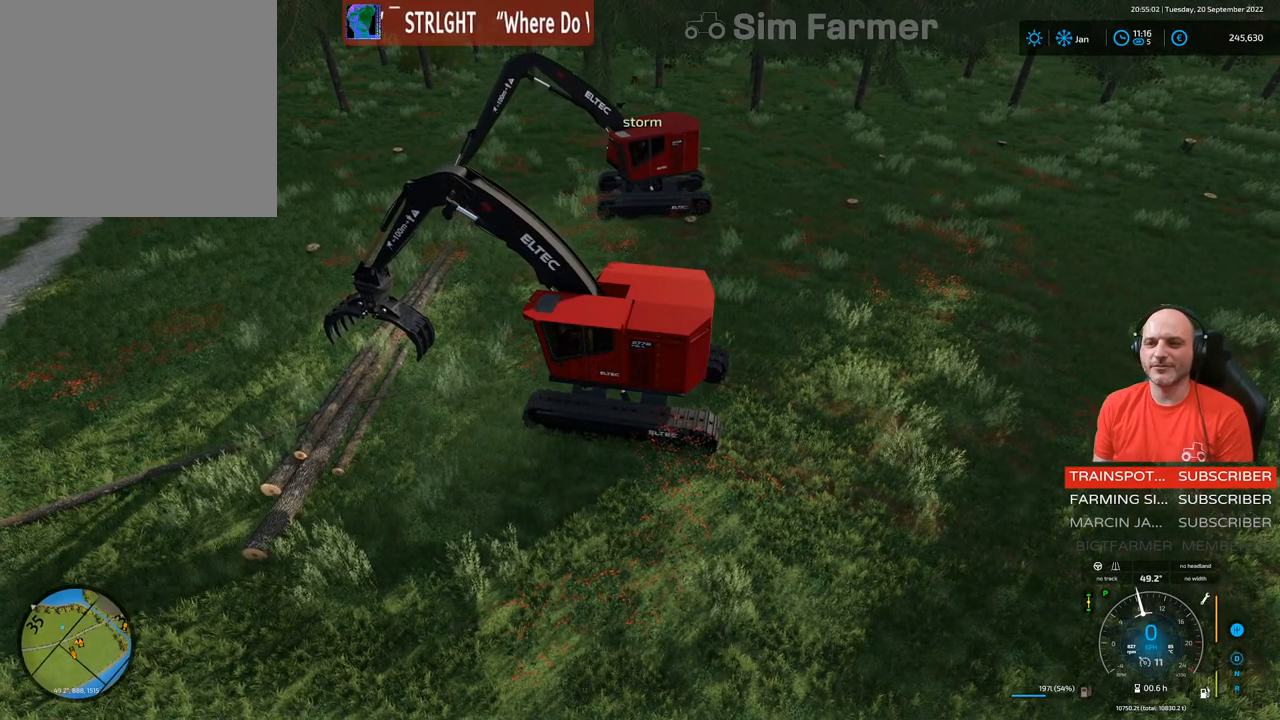
Gameplay with a controller (Xbox layout); each line is a JSON object with the inputs held at the frame after it. "events" lists button and stick changes between this image and that frame as [ms after this image, input, new state], when the widget could be followed in between. Not read: L3.
{"buttons": ["L1"], "left_stick": "center", "right_stick": "left", "events": []}
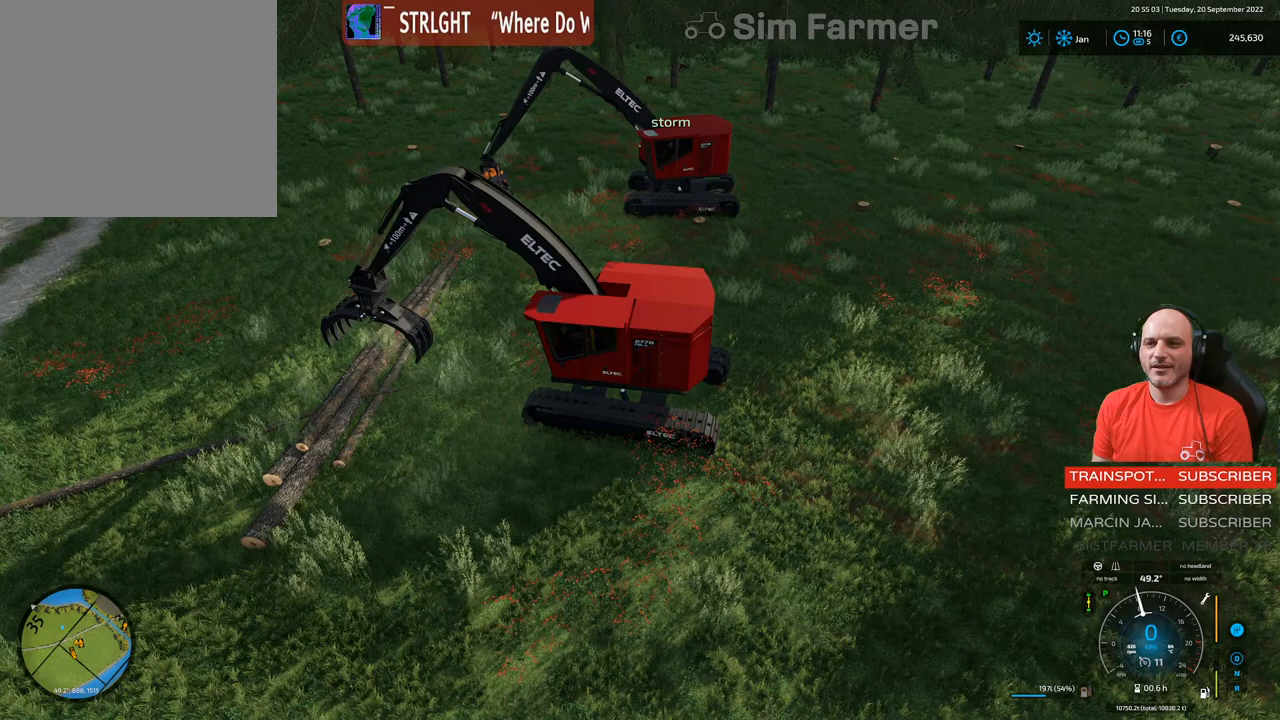
{"buttons": ["L1"], "left_stick": "center", "right_stick": "left", "events": []}
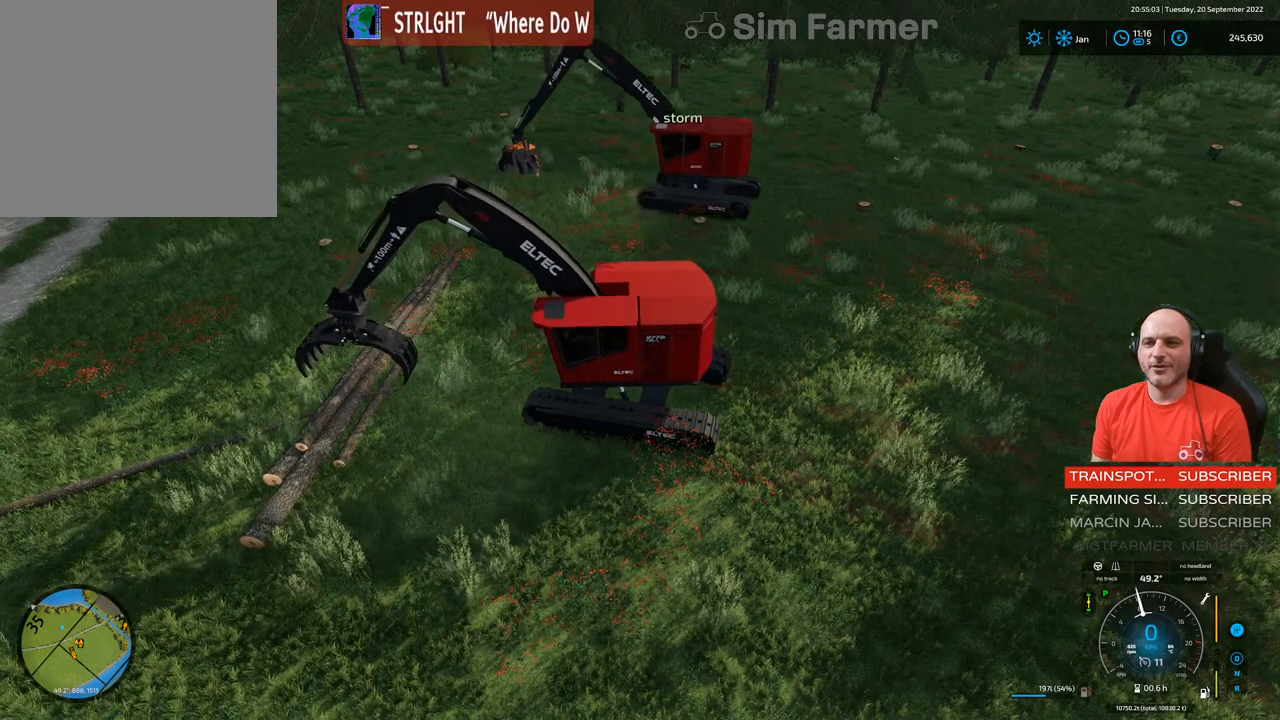
{"buttons": [], "left_stick": "left", "right_stick": "left", "events": [[417, "L1", "up"], [417, "left_stick", "left"]]}
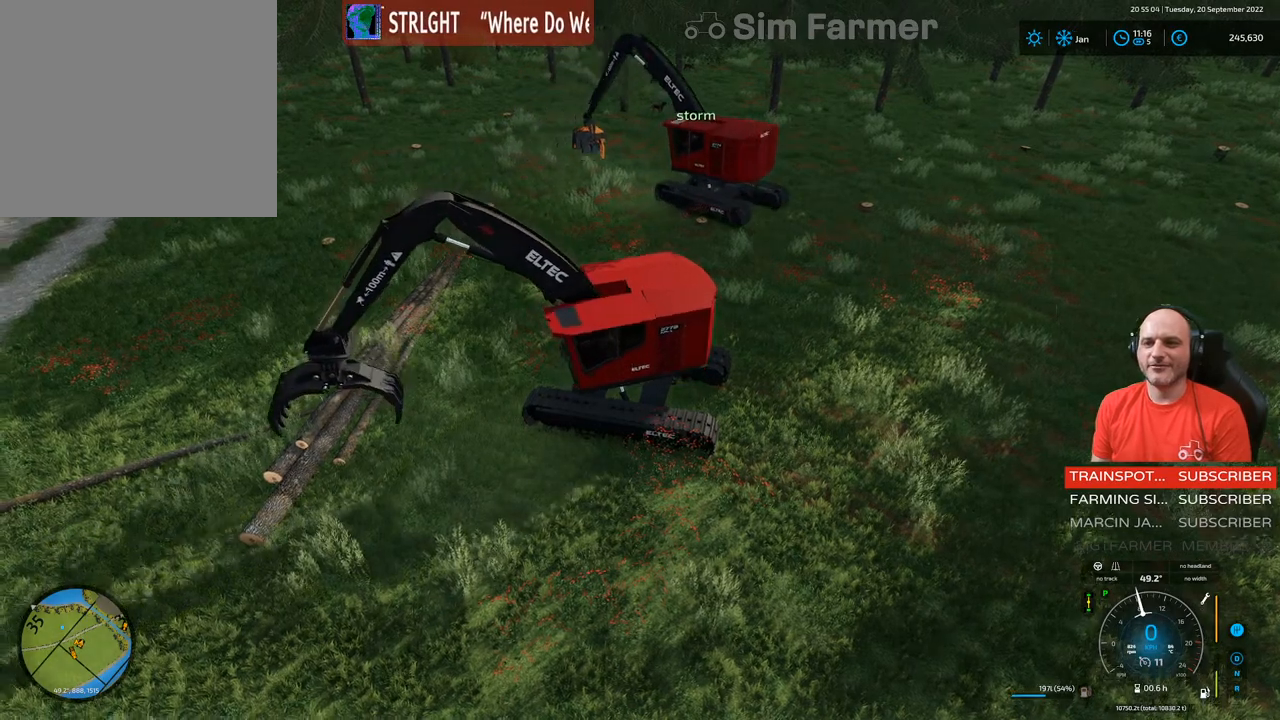
{"buttons": ["R2"], "left_stick": "center", "right_stick": "left", "events": [[33, "R2", "down"], [500, "left_stick", "center"]]}
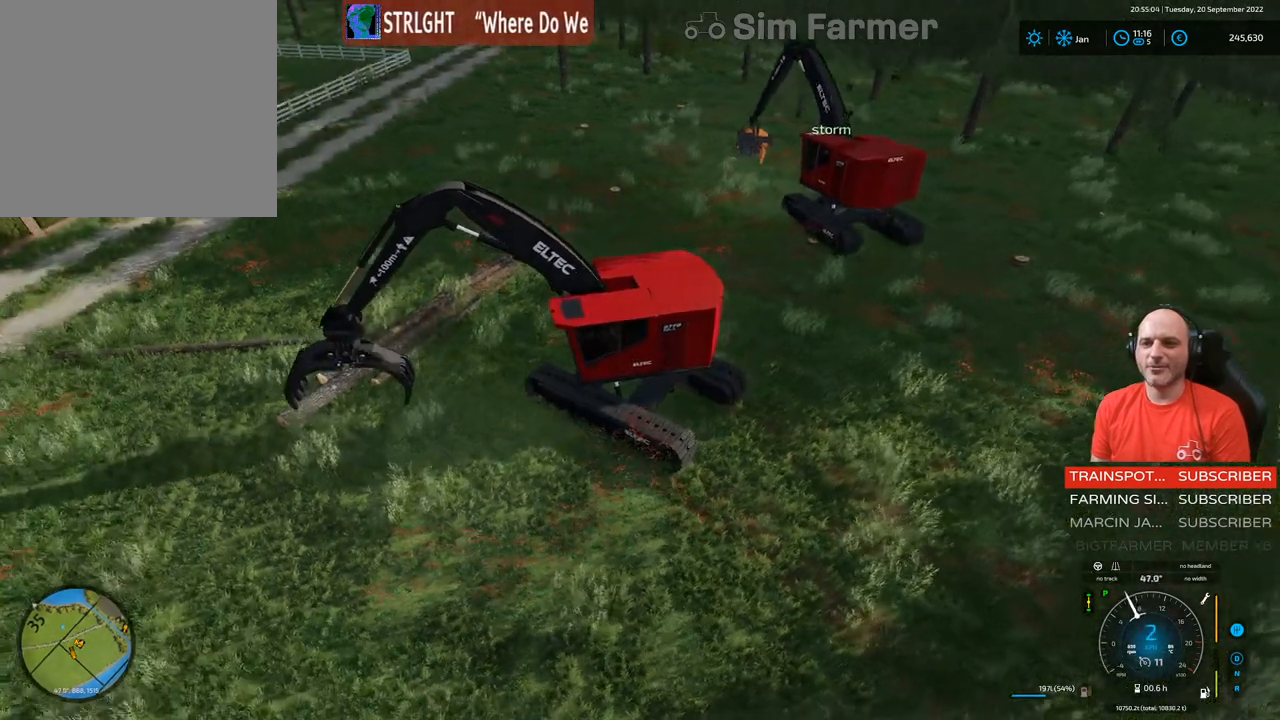
{"buttons": ["R2"], "left_stick": "center", "right_stick": "center", "events": [[417, "right_stick", "center"]]}
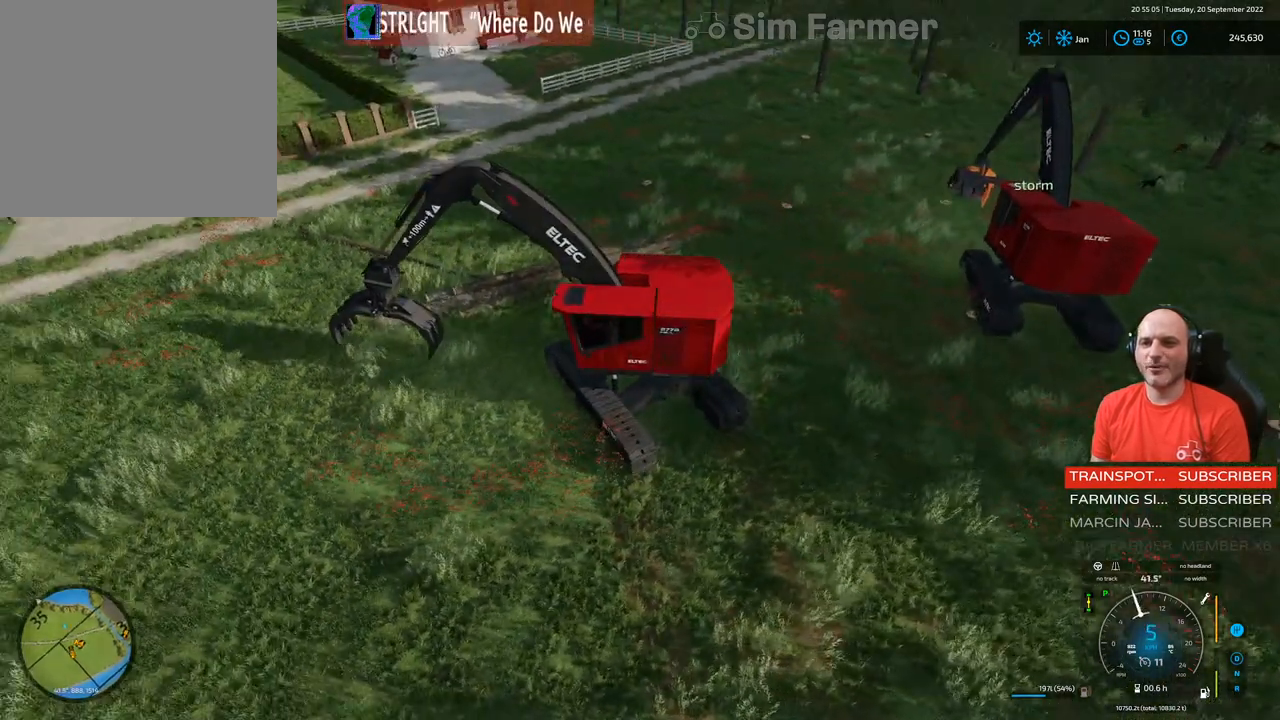
{"buttons": ["R2"], "left_stick": "center", "right_stick": "center", "events": [[267, "left_stick", "left"], [500, "left_stick", "center"]]}
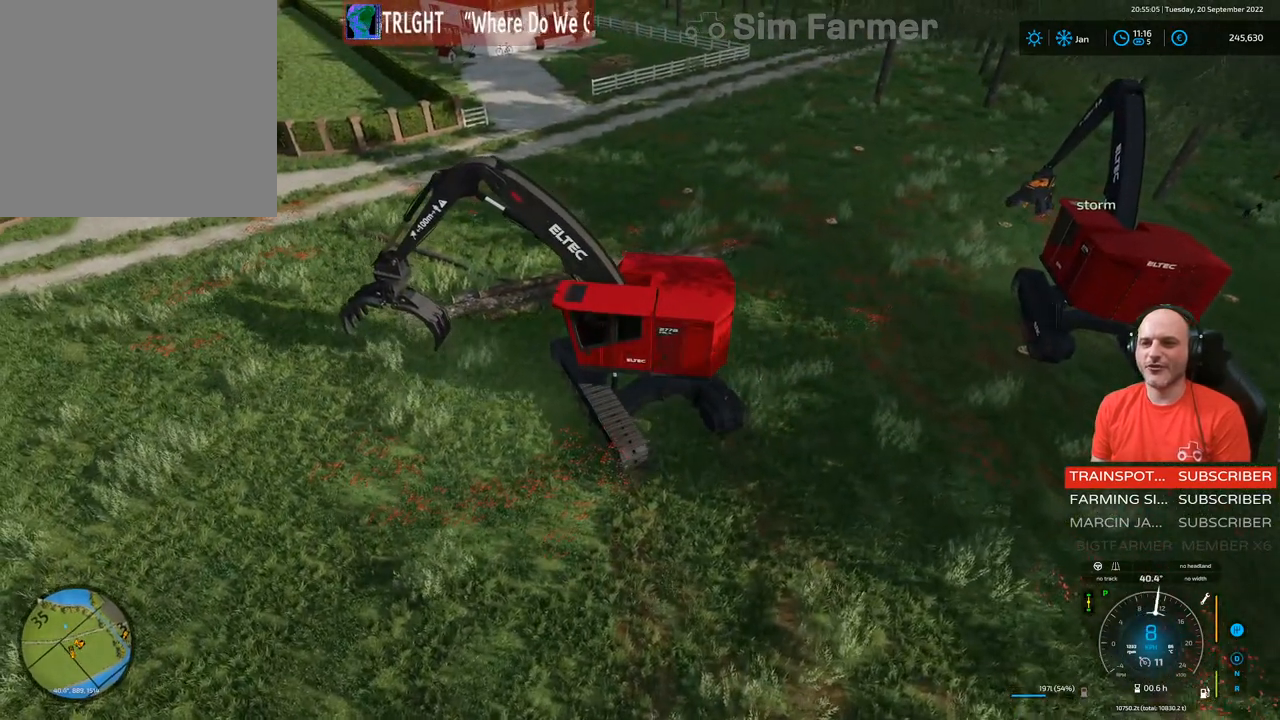
{"buttons": ["R2"], "left_stick": "center", "right_stick": "center", "events": [[200, "left_stick", "left"], [417, "left_stick", "center"]]}
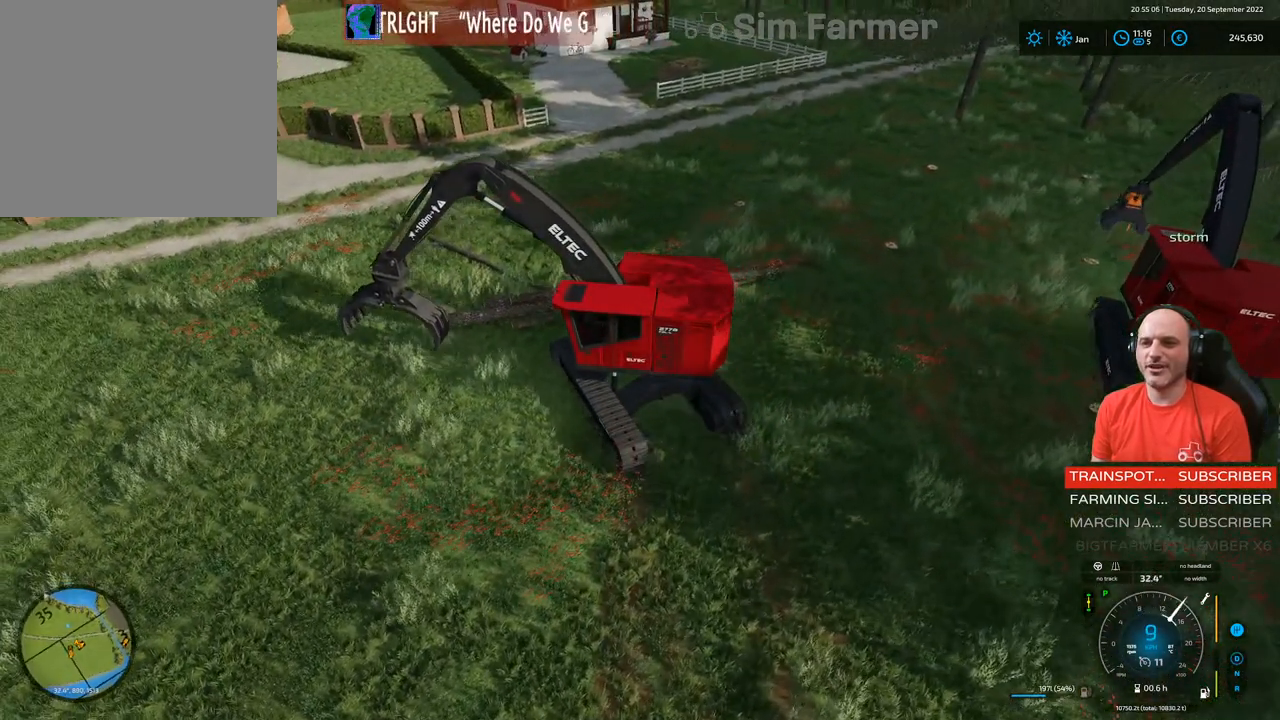
{"buttons": ["L2"], "left_stick": "center", "right_stick": "right", "events": [[67, "R2", "up"], [300, "L2", "down"], [483, "right_stick", "right"]]}
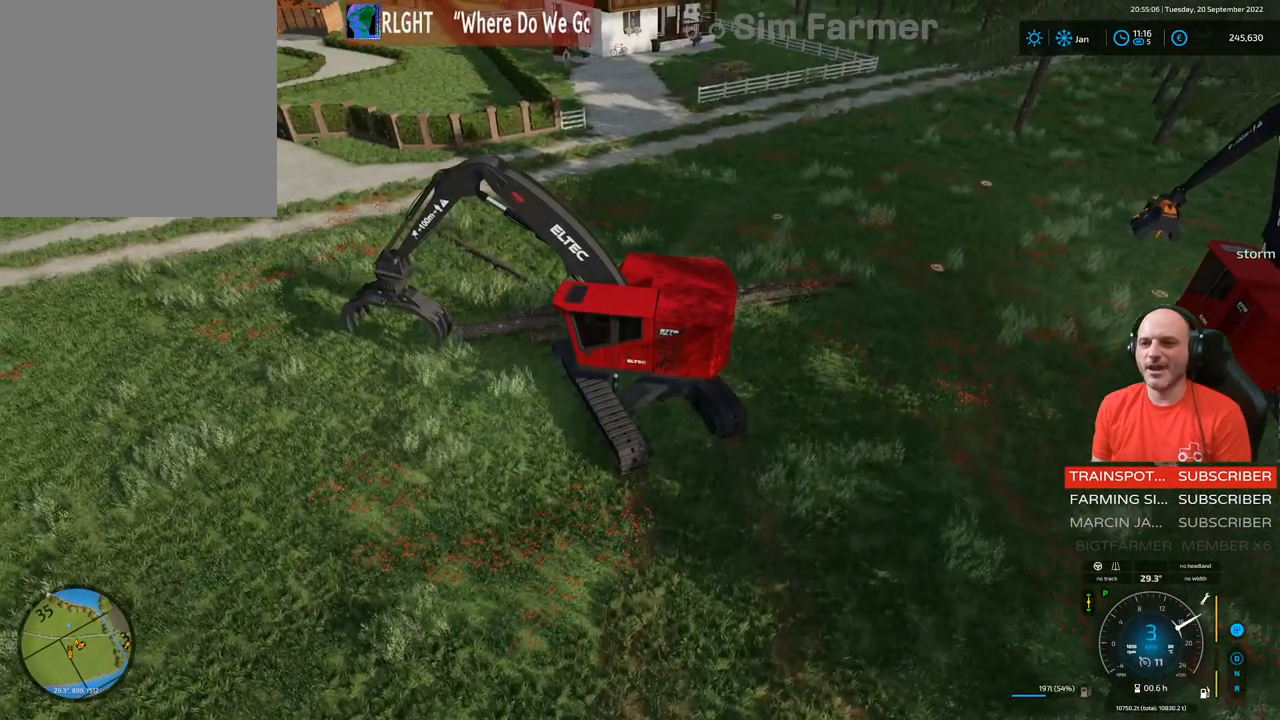
{"buttons": ["R1"], "left_stick": "center", "right_stick": "up-left", "events": [[83, "right_stick", "center"], [117, "L2", "up"], [250, "R1", "down"], [267, "right_stick", "up-left"]]}
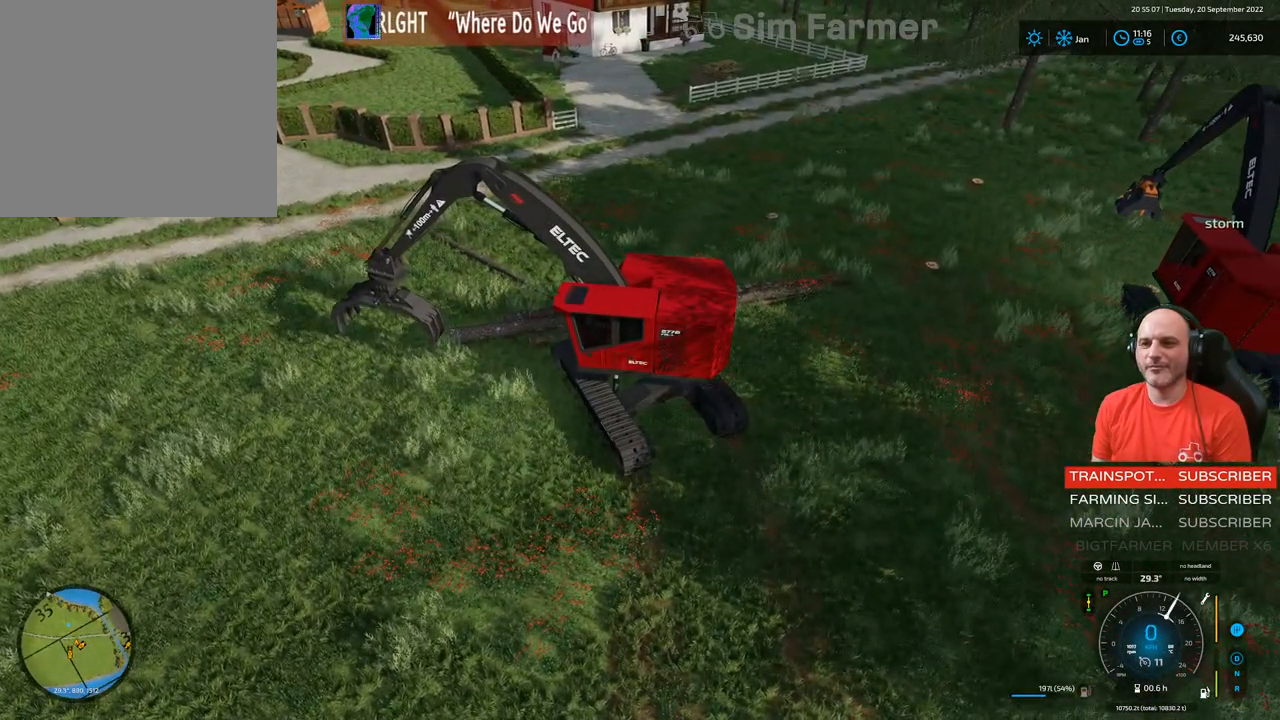
{"buttons": ["L1"], "left_stick": "center", "right_stick": "up-right", "events": [[283, "L1", "down"], [317, "R1", "up"], [467, "right_stick", "up-right"]]}
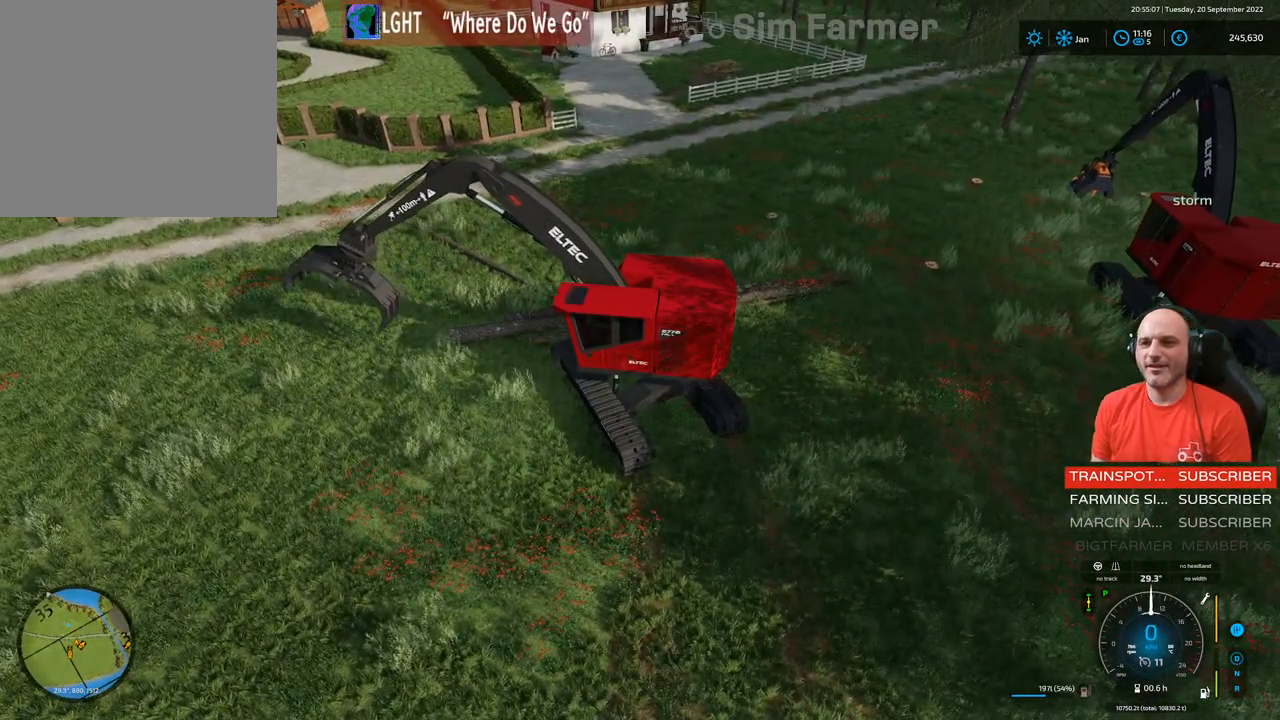
{"buttons": ["L1"], "left_stick": "center", "right_stick": "up-right", "events": []}
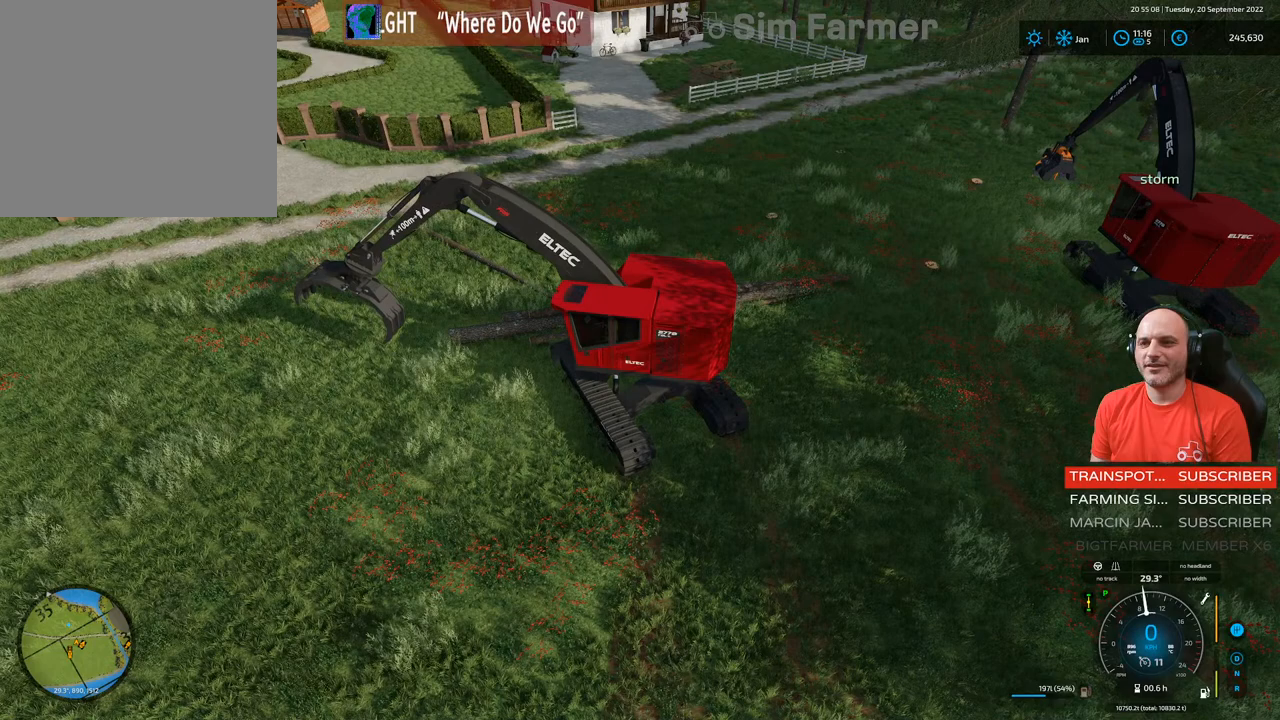
{"buttons": ["L1", "R1"], "left_stick": "center", "right_stick": "left", "events": [[100, "right_stick", "center"], [217, "R1", "down"], [233, "right_stick", "left"]]}
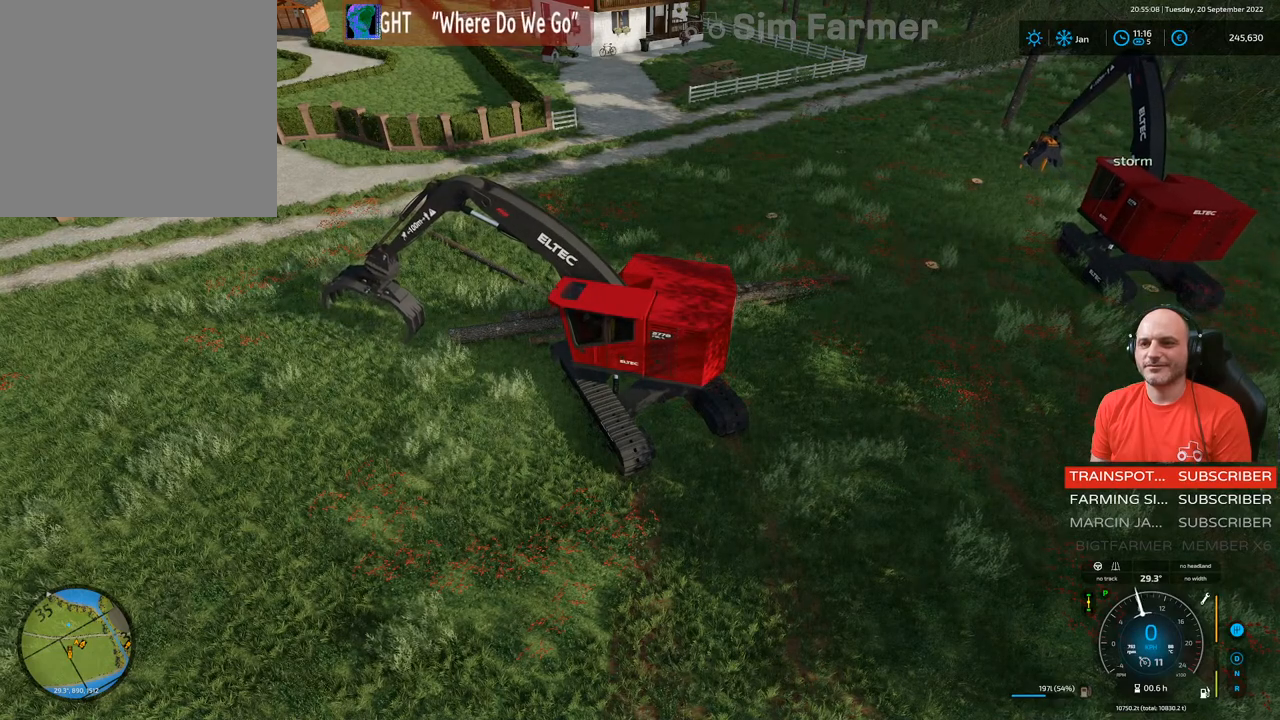
{"buttons": ["L1"], "left_stick": "center", "right_stick": "up", "events": [[133, "R1", "up"], [133, "right_stick", "up-left"], [250, "right_stick", "up"]]}
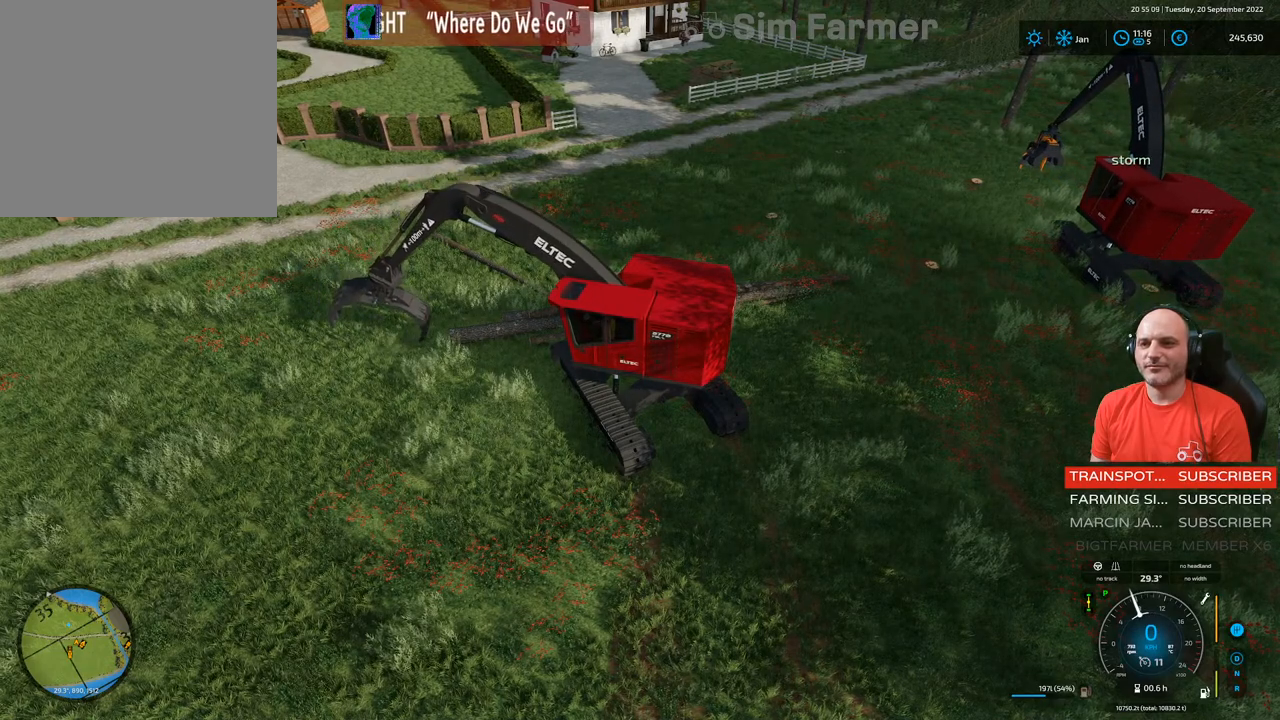
{"buttons": [], "left_stick": "center", "right_stick": "center", "events": [[50, "right_stick", "center"], [467, "L1", "up"]]}
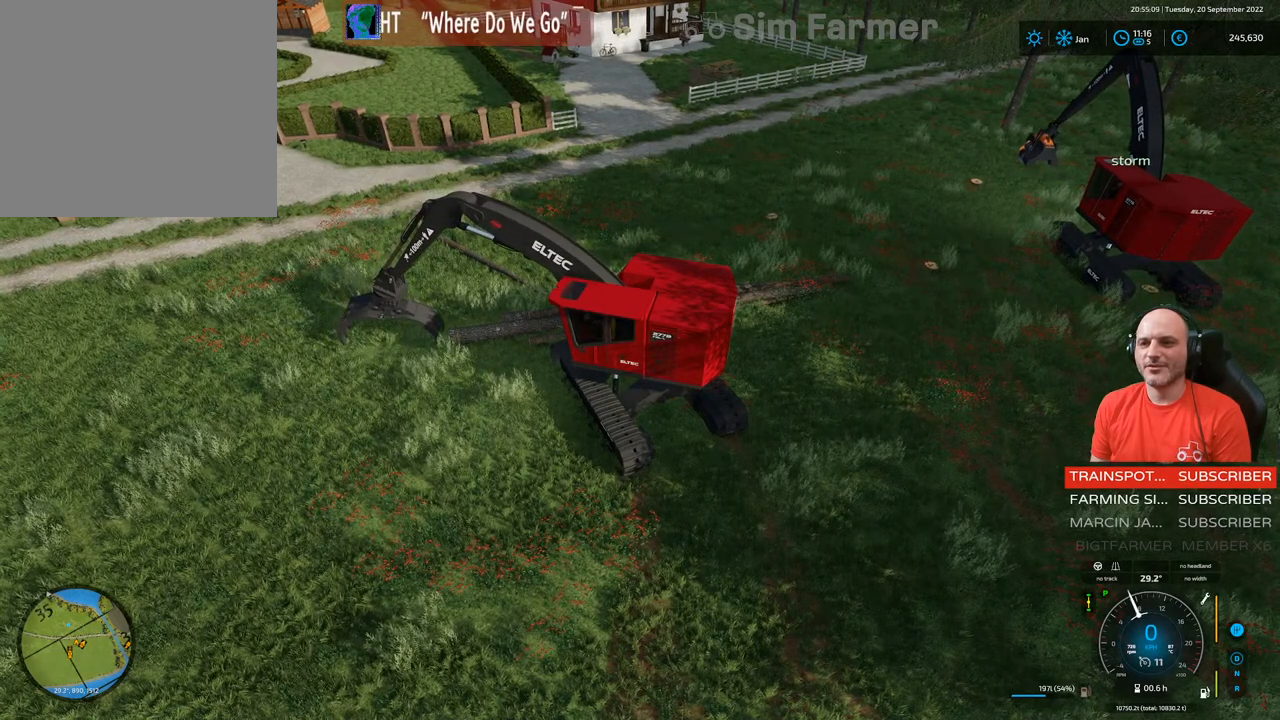
{"buttons": ["R1"], "left_stick": "center", "right_stick": "down", "events": [[167, "R1", "down"], [217, "right_stick", "down"]]}
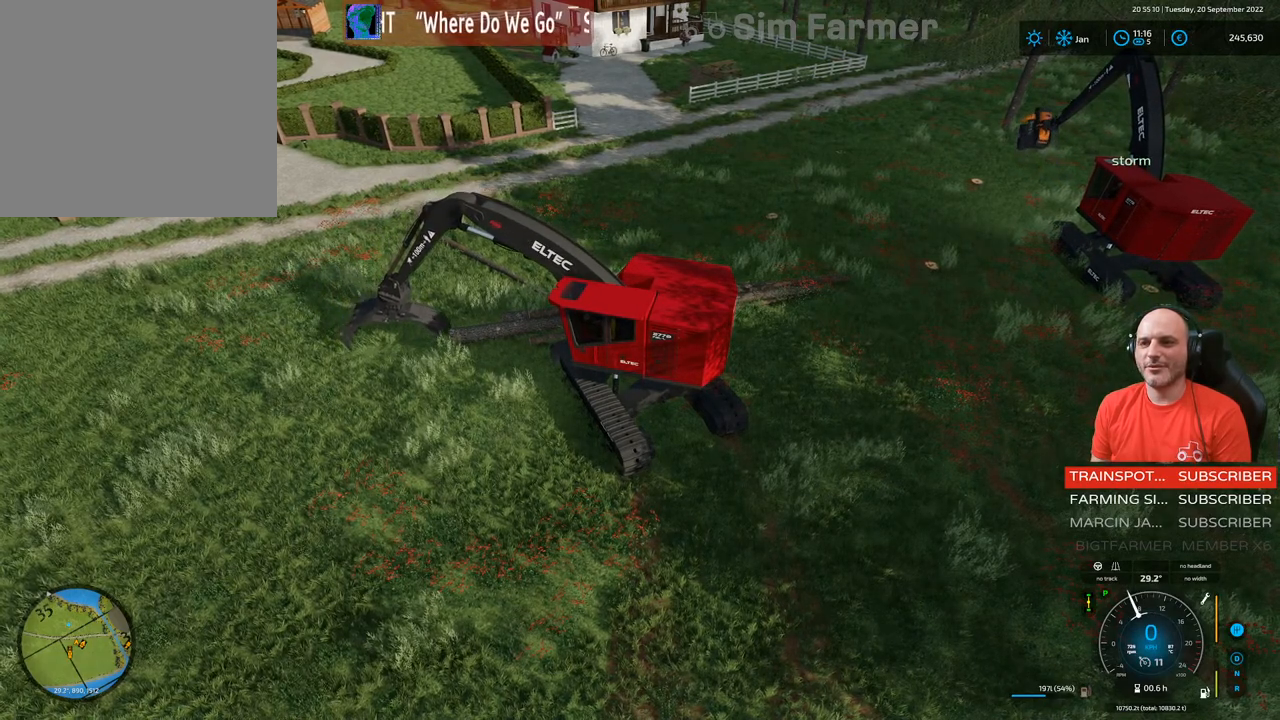
{"buttons": [], "left_stick": "center", "right_stick": "center", "events": [[217, "R1", "up"], [267, "right_stick", "center"]]}
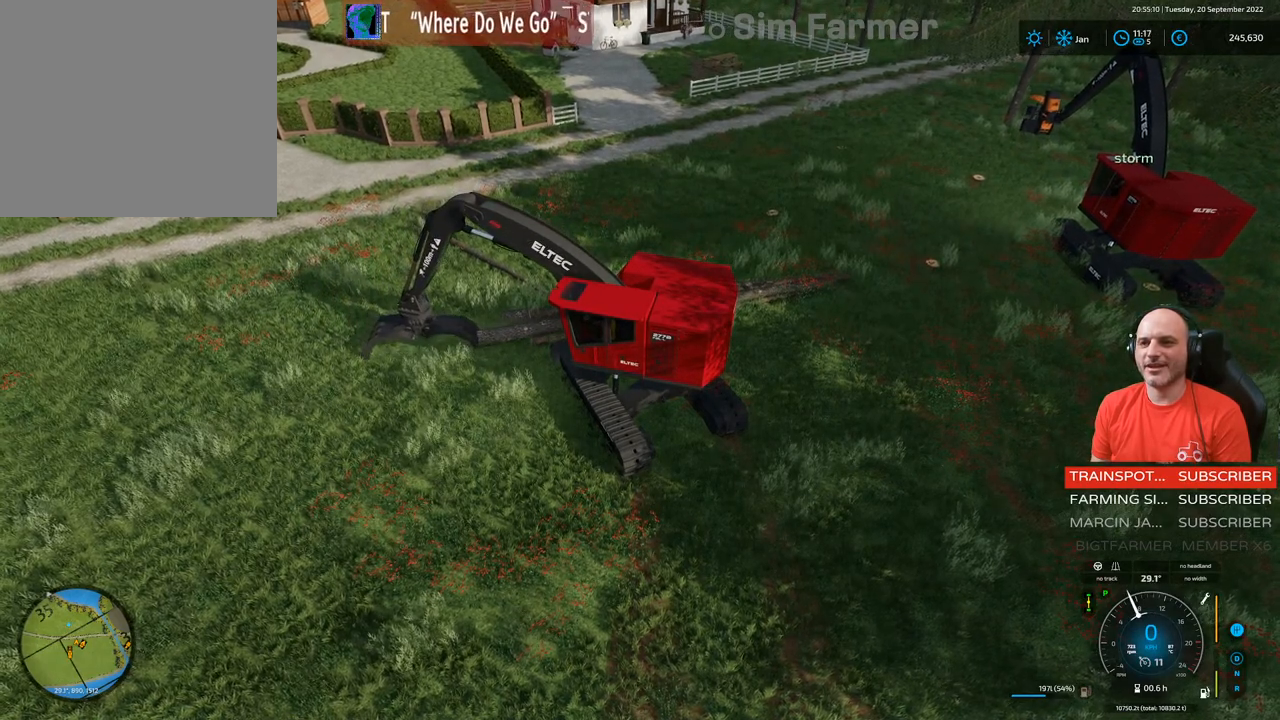
{"buttons": [], "left_stick": "center", "right_stick": "center", "events": []}
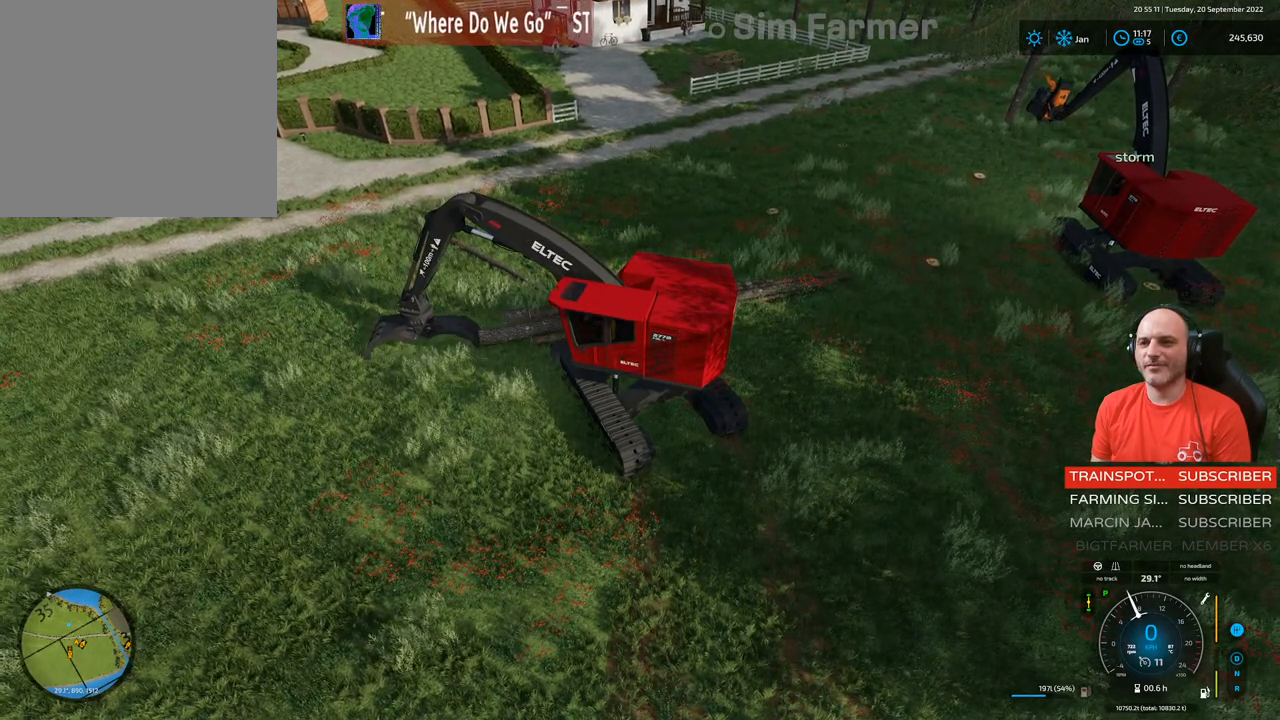
{"buttons": ["L1"], "left_stick": "center", "right_stick": "center", "events": [[17, "right_stick", "down"], [50, "L1", "down"], [250, "right_stick", "down-left"], [367, "right_stick", "center"]]}
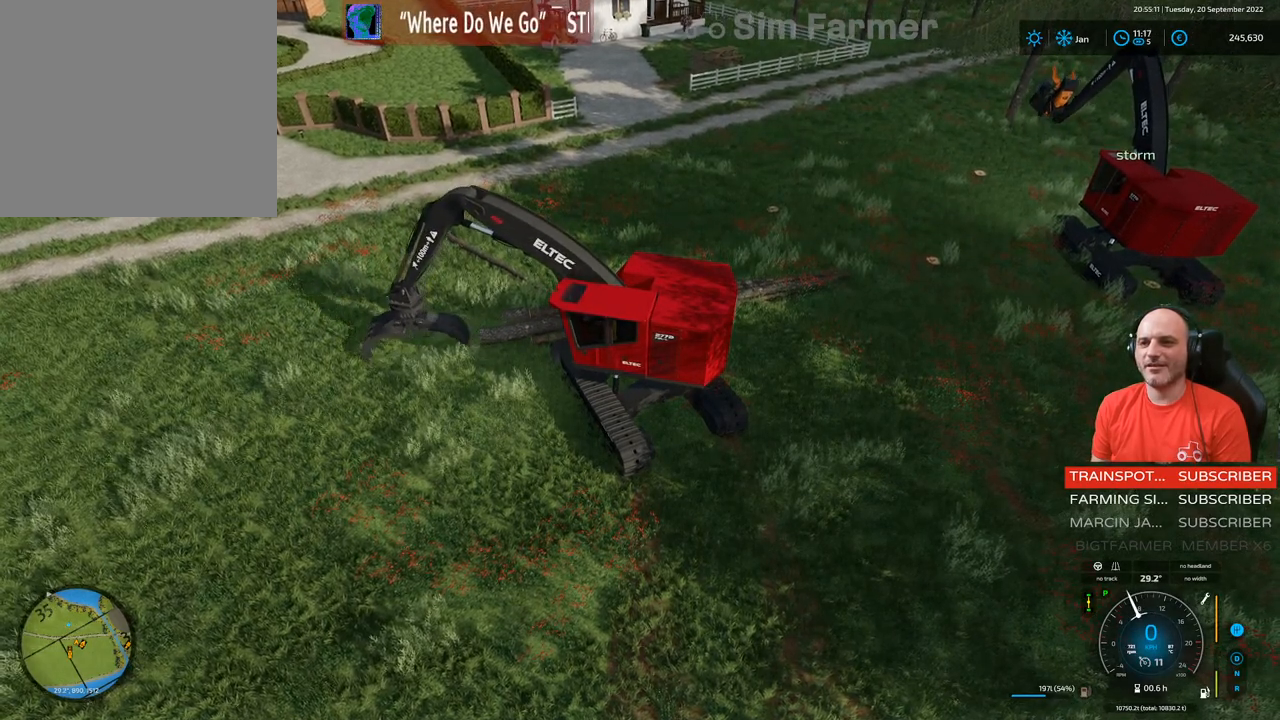
{"buttons": [], "left_stick": "center", "right_stick": "center", "events": [[433, "L1", "up"]]}
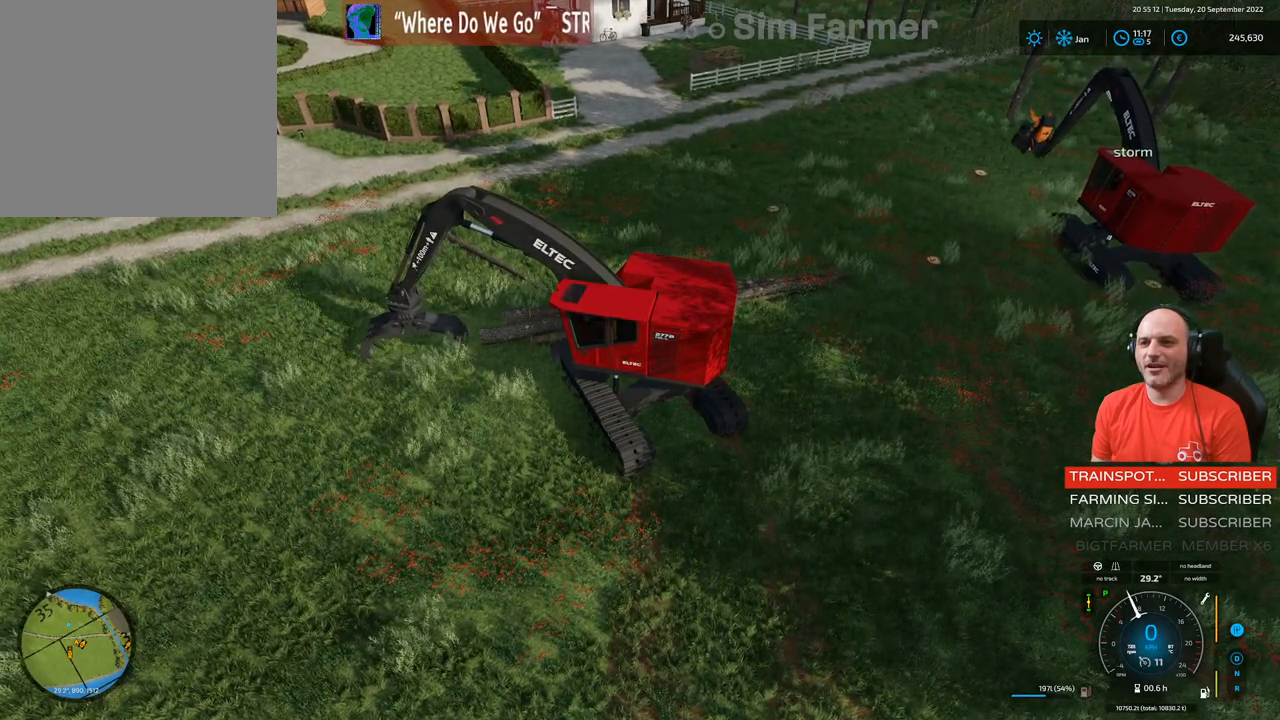
{"buttons": ["R1"], "left_stick": "center", "right_stick": "down", "events": [[117, "R1", "down"], [133, "right_stick", "down"]]}
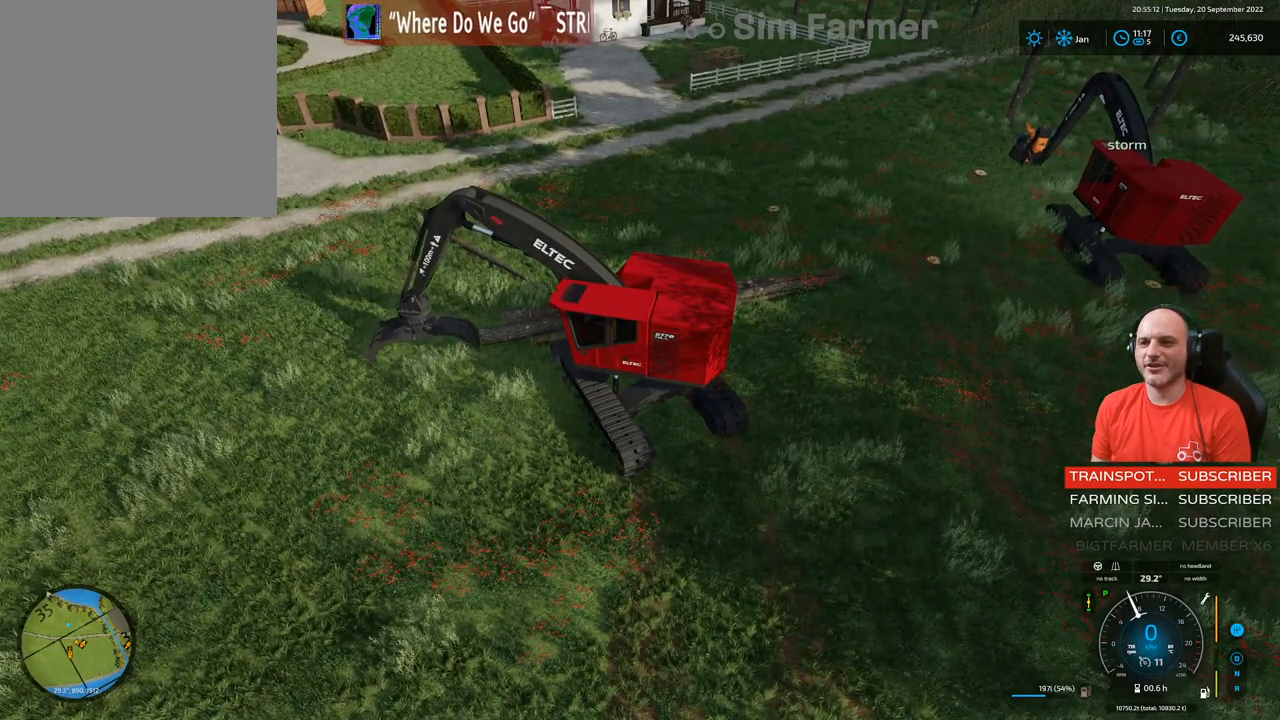
{"buttons": [], "left_stick": "center", "right_stick": "center", "events": [[150, "R1", "up"], [150, "right_stick", "center"]]}
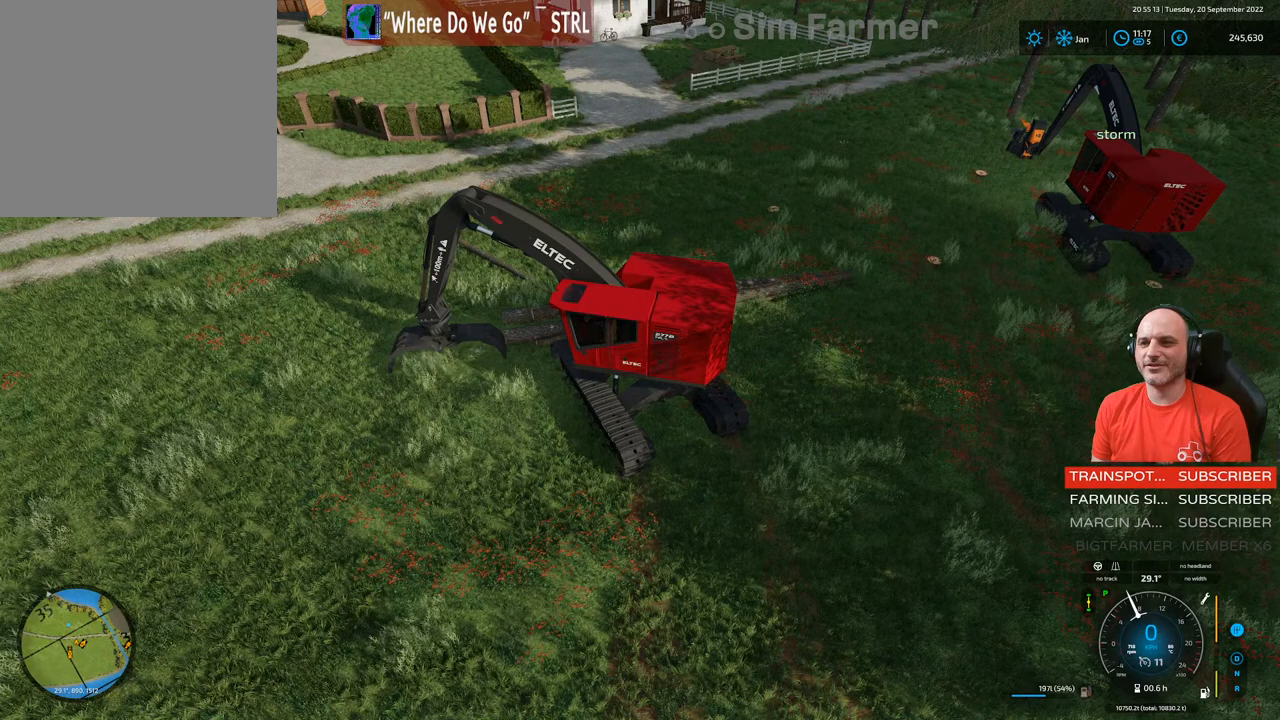
{"buttons": ["L1"], "left_stick": "center", "right_stick": "center", "events": [[400, "L1", "down"]]}
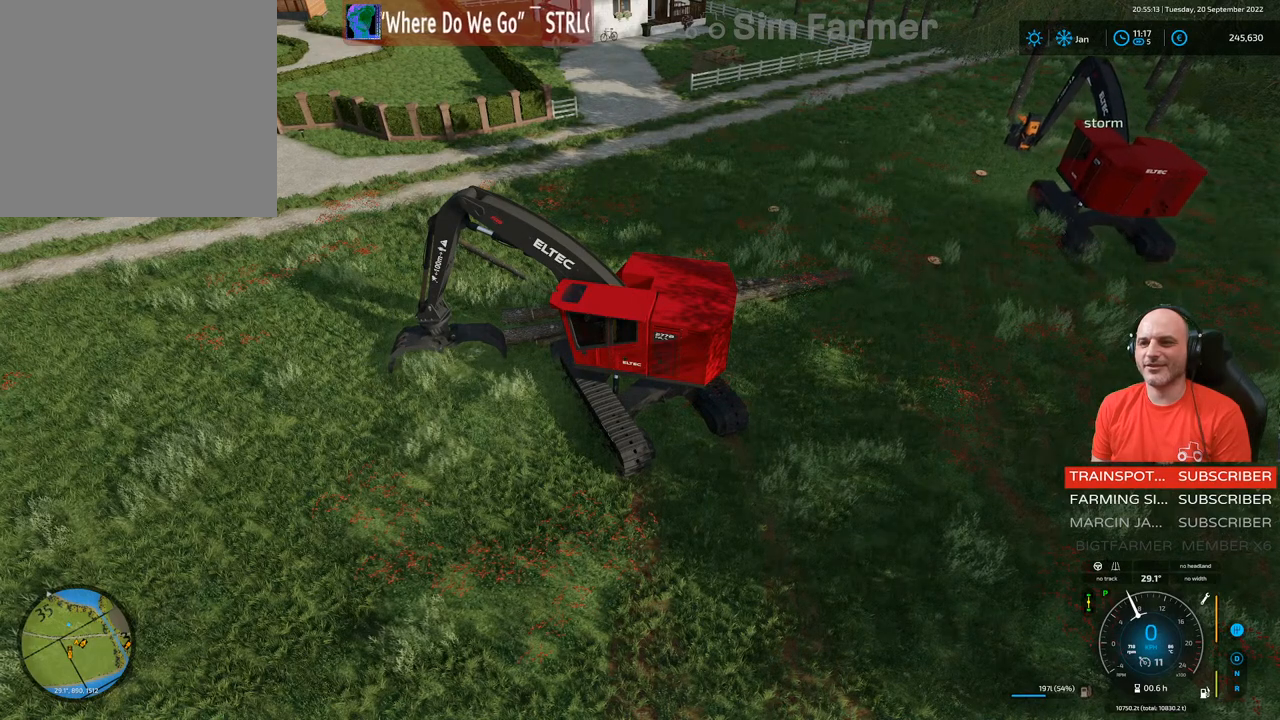
{"buttons": ["L1"], "left_stick": "center", "right_stick": "center", "events": [[33, "right_stick", "down-right"], [283, "right_stick", "center"]]}
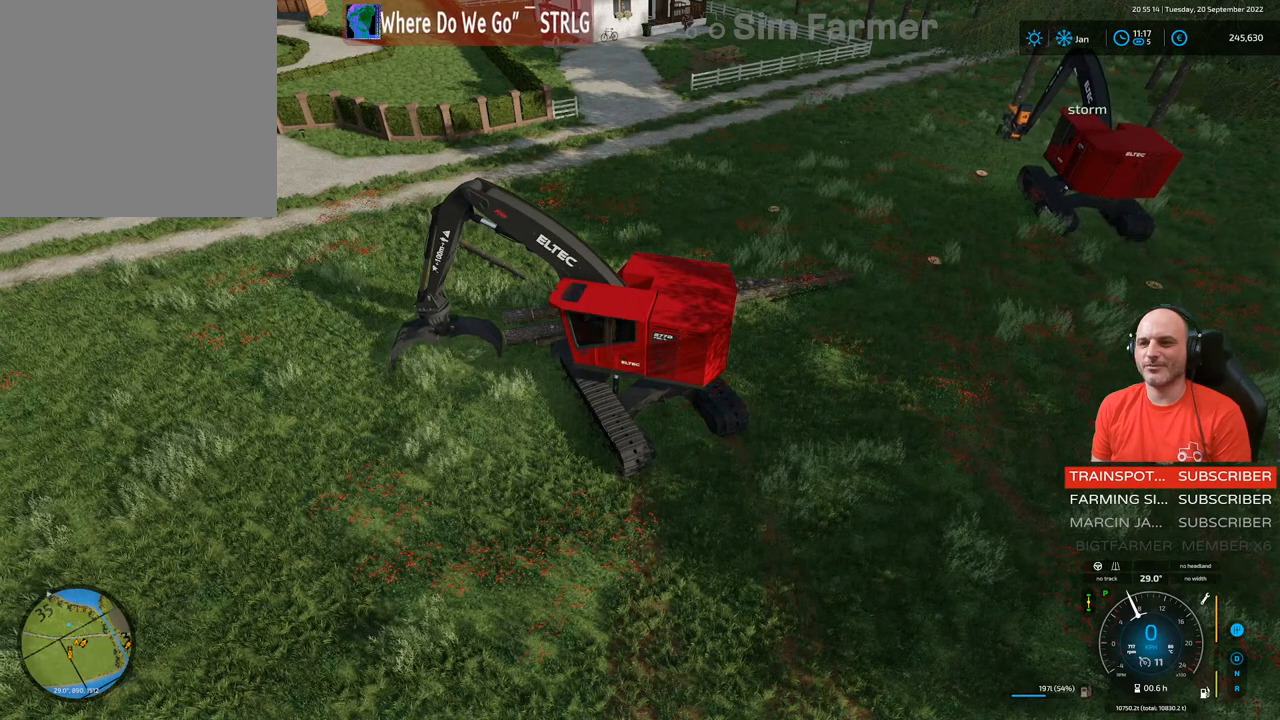
{"buttons": ["L1"], "left_stick": "center", "right_stick": "center", "events": [[83, "right_stick", "right"], [367, "right_stick", "center"]]}
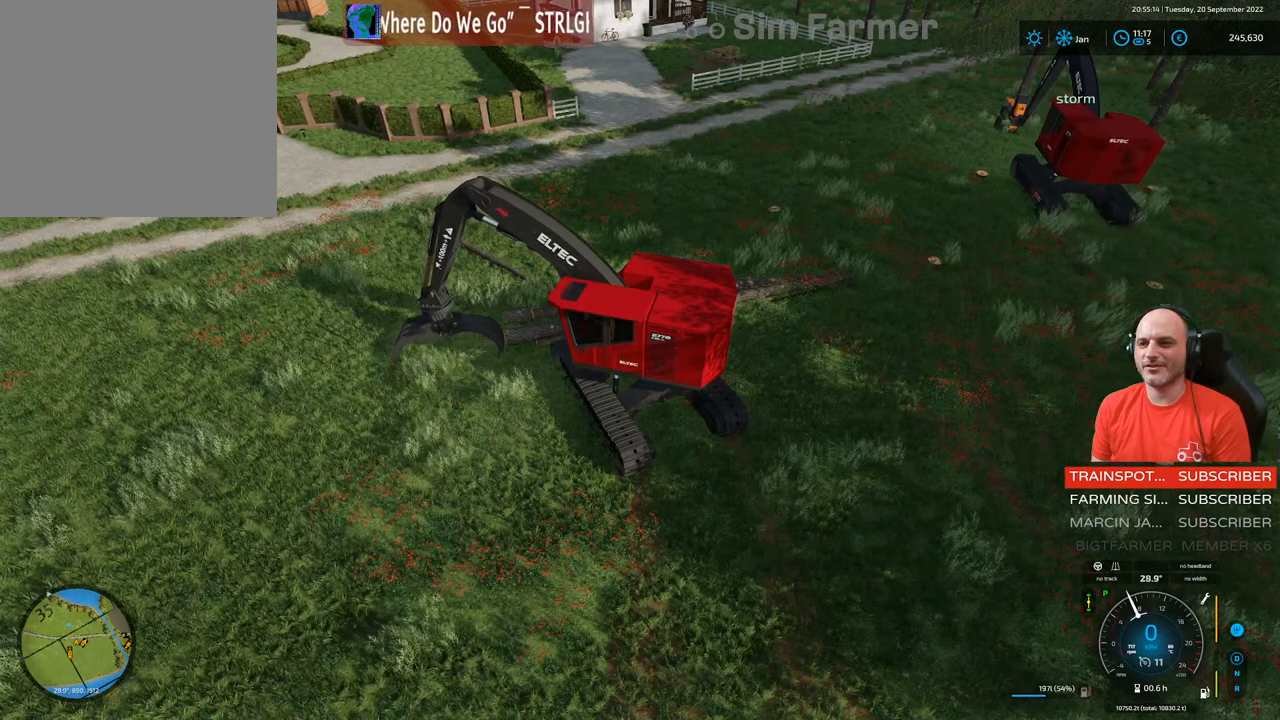
{"buttons": [], "left_stick": "center", "right_stick": "center", "events": [[100, "L1", "up"], [150, "R1", "down"], [183, "right_stick", "left"], [417, "R1", "up"], [417, "right_stick", "center"]]}
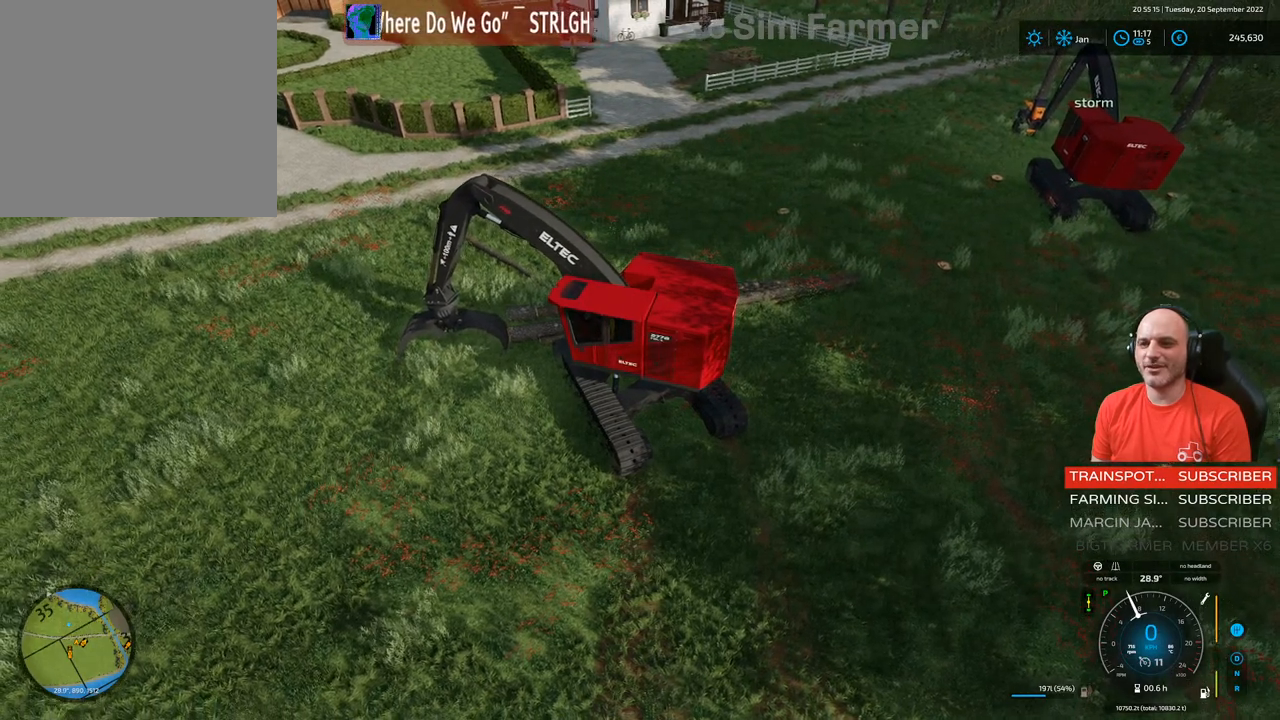
{"buttons": ["L1"], "left_stick": "center", "right_stick": "down-left", "events": [[233, "right_stick", "right"], [333, "L1", "down"], [467, "right_stick", "down-left"]]}
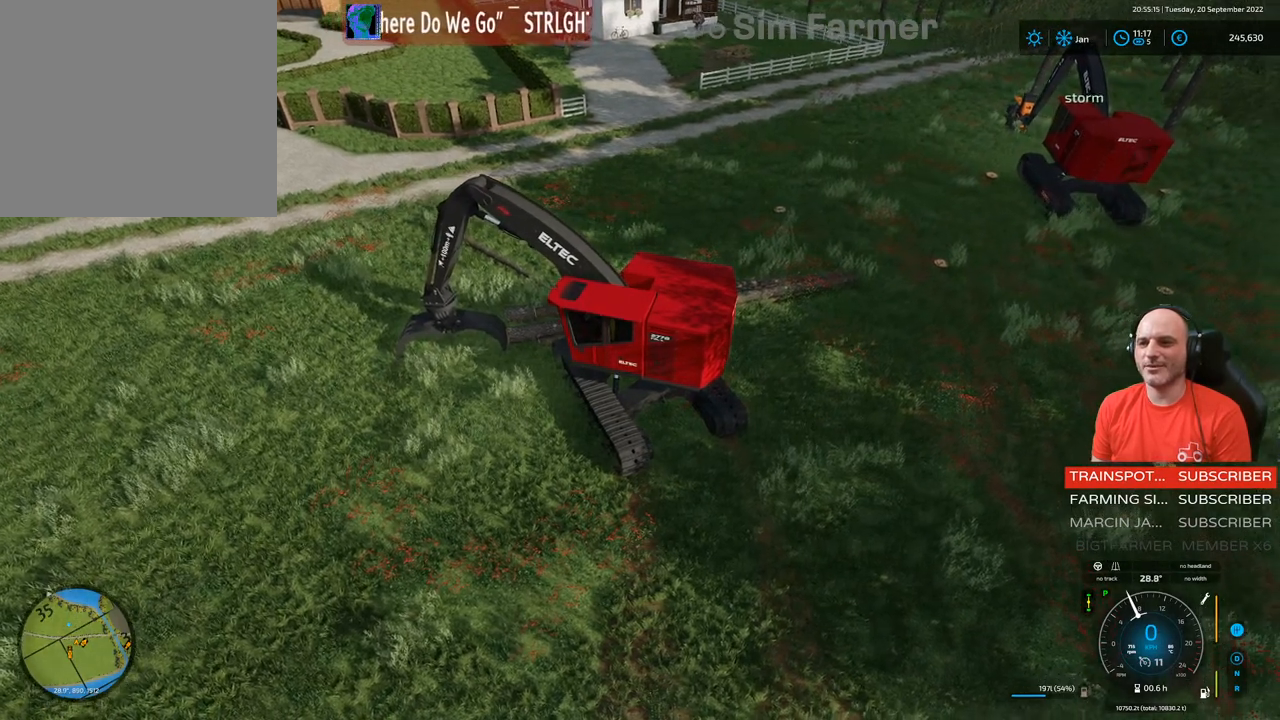
{"buttons": ["L1", "L2"], "left_stick": "center", "right_stick": "down", "events": [[150, "right_stick", "down"], [233, "L2", "down"]]}
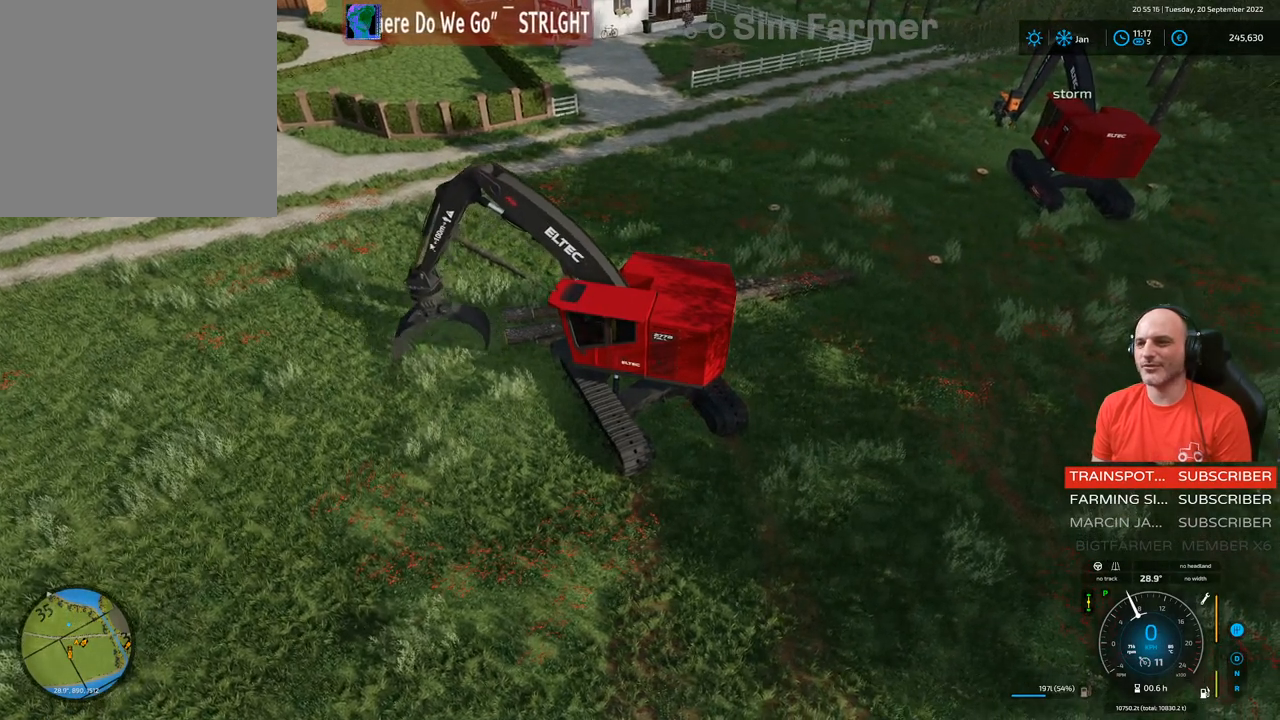
{"buttons": ["L1", "L2"], "left_stick": "left", "right_stick": "center", "events": [[33, "left_stick", "left"], [83, "right_stick", "down-right"], [467, "right_stick", "center"]]}
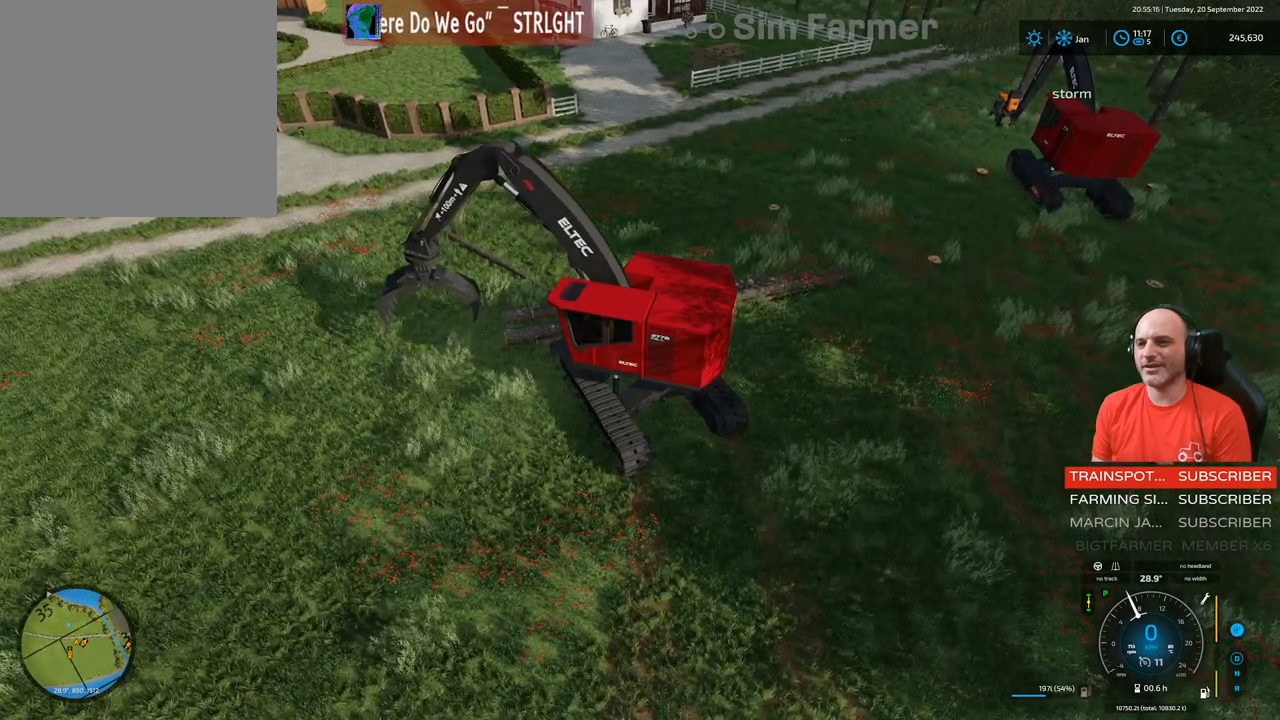
{"buttons": [], "left_stick": "center", "right_stick": "center", "events": [[67, "left_stick", "center"], [100, "L1", "up"], [100, "L2", "up"]]}
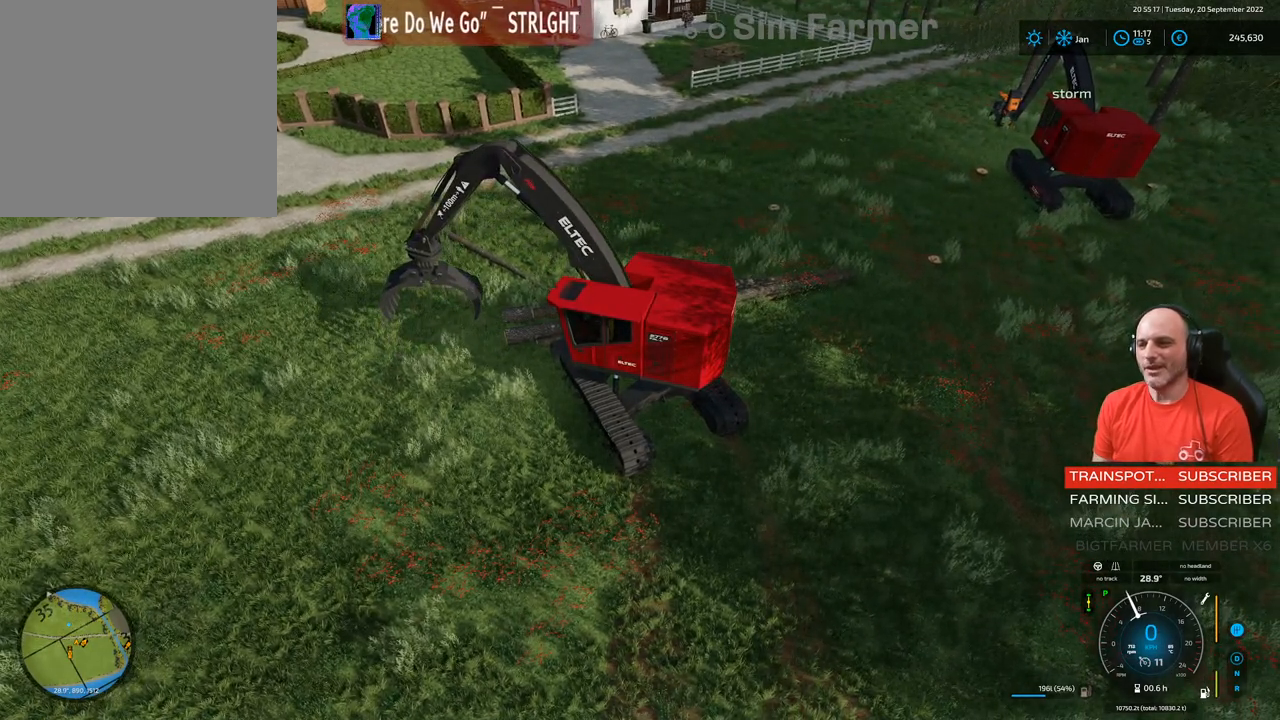
{"buttons": ["R2"], "left_stick": "left", "right_stick": "center", "events": [[17, "R2", "down"], [233, "left_stick", "left"]]}
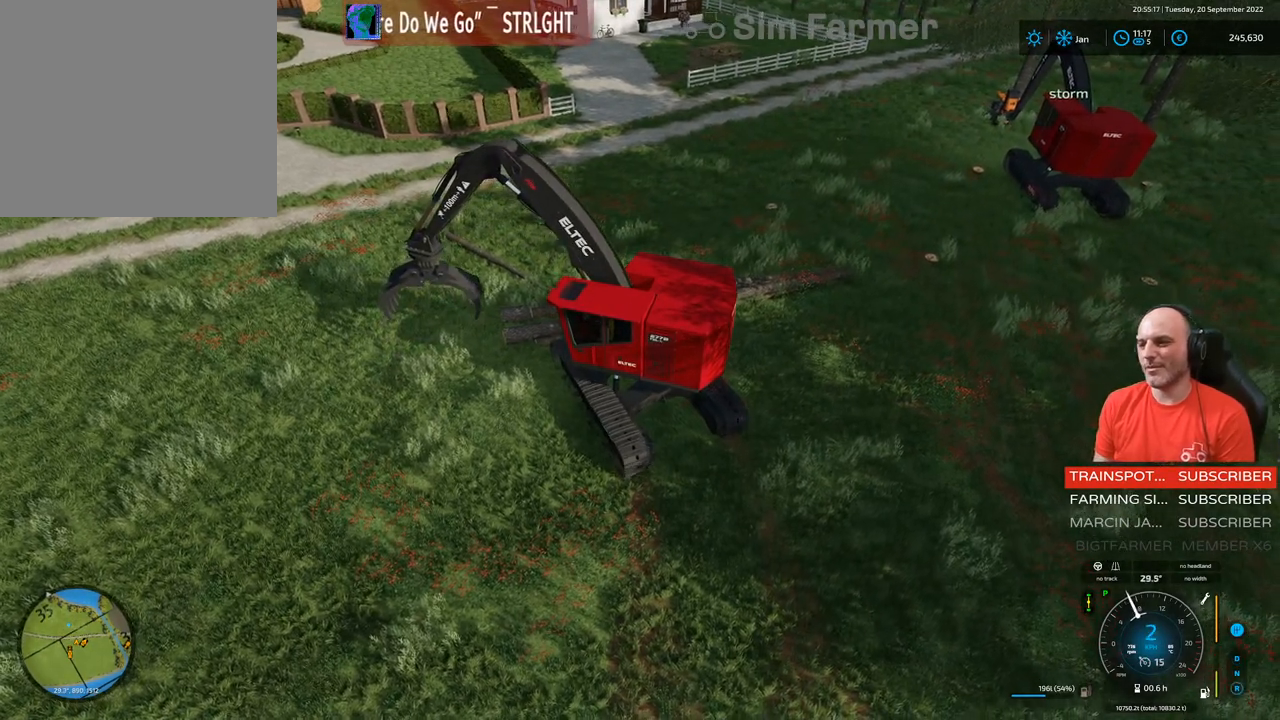
{"buttons": ["R2"], "left_stick": "center", "right_stick": "center", "events": [[33, "left_stick", "center"], [267, "left_stick", "left"], [467, "left_stick", "center"]]}